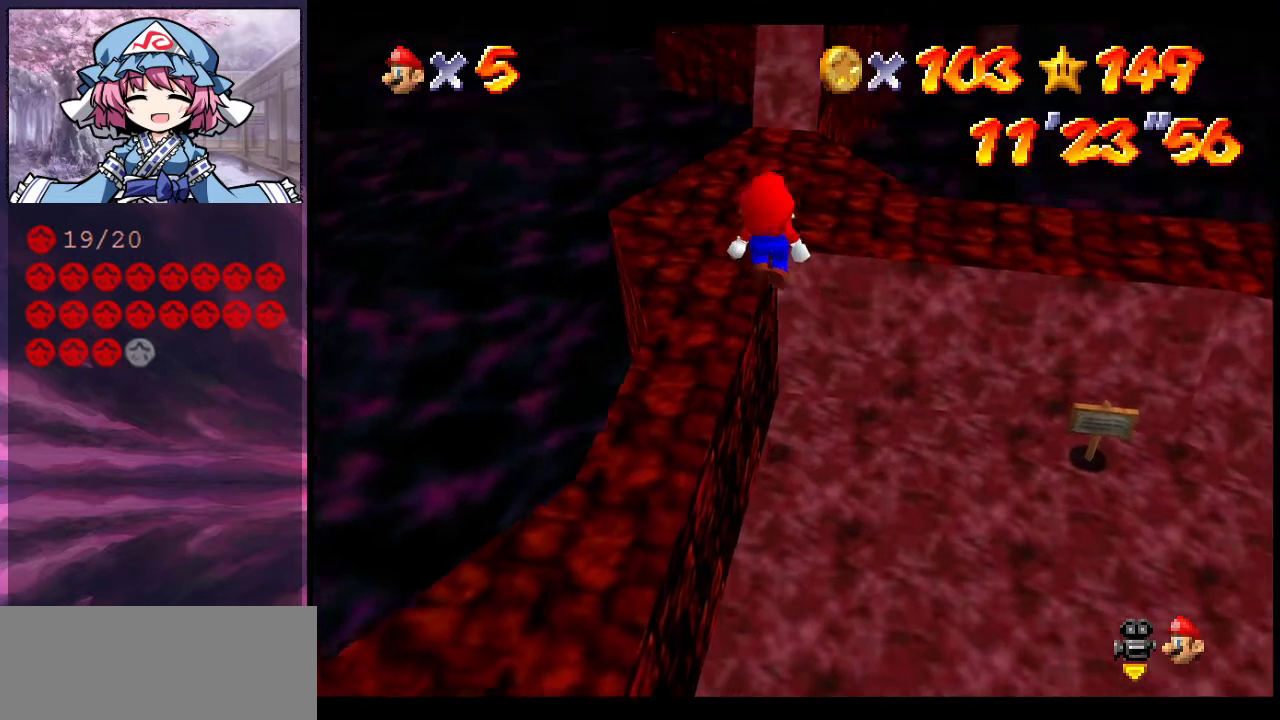
Gameplay with a controller (Nintendo layout); each line is a JSON object with the inputs held at the frame after it (dt_ms = milliseconds from this image to that frame). "events" lists button and stick changes between this image and that frame as [ms after this image, input, new state], when the widget could be followed in between. Not read: L3 R3.
{"dt_ms": 300, "buttons": [], "left_stick": "center", "events": [[67, "B", "down"], [167, "A", "up"], [167, "B", "up"], [300, "left_stick", "center"]]}
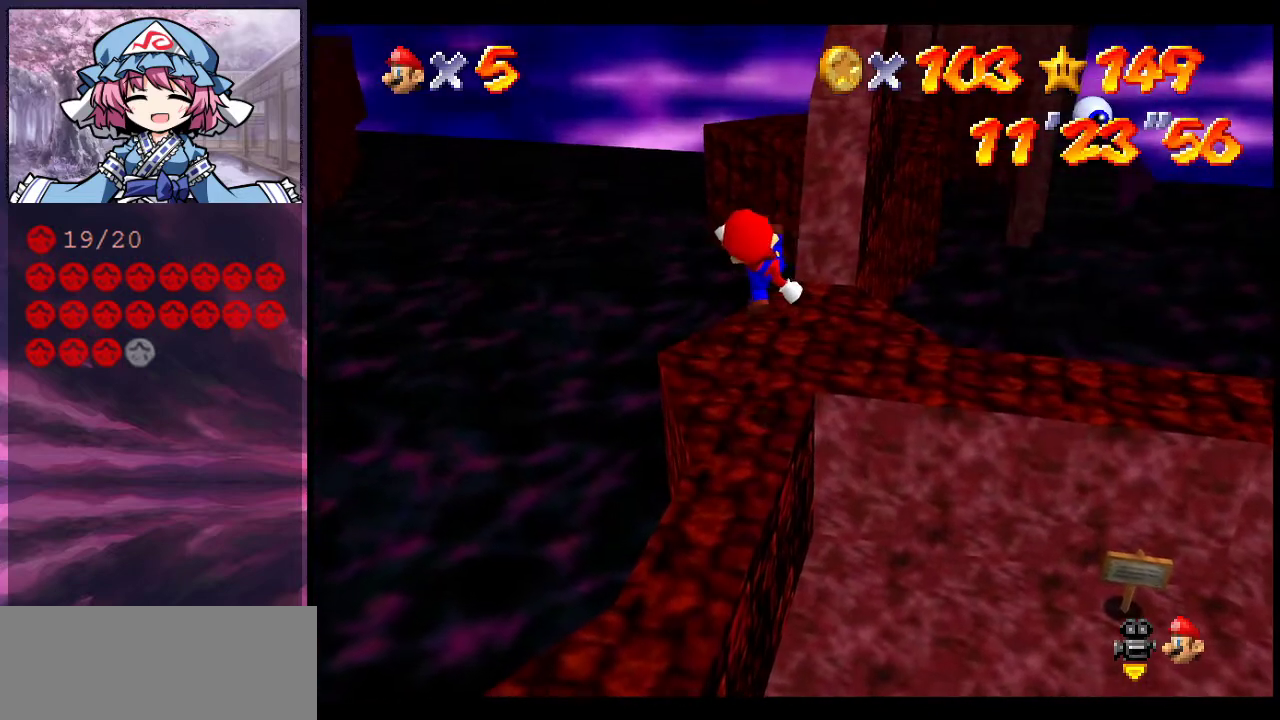
{"dt_ms": 700, "buttons": [], "left_stick": "center", "events": []}
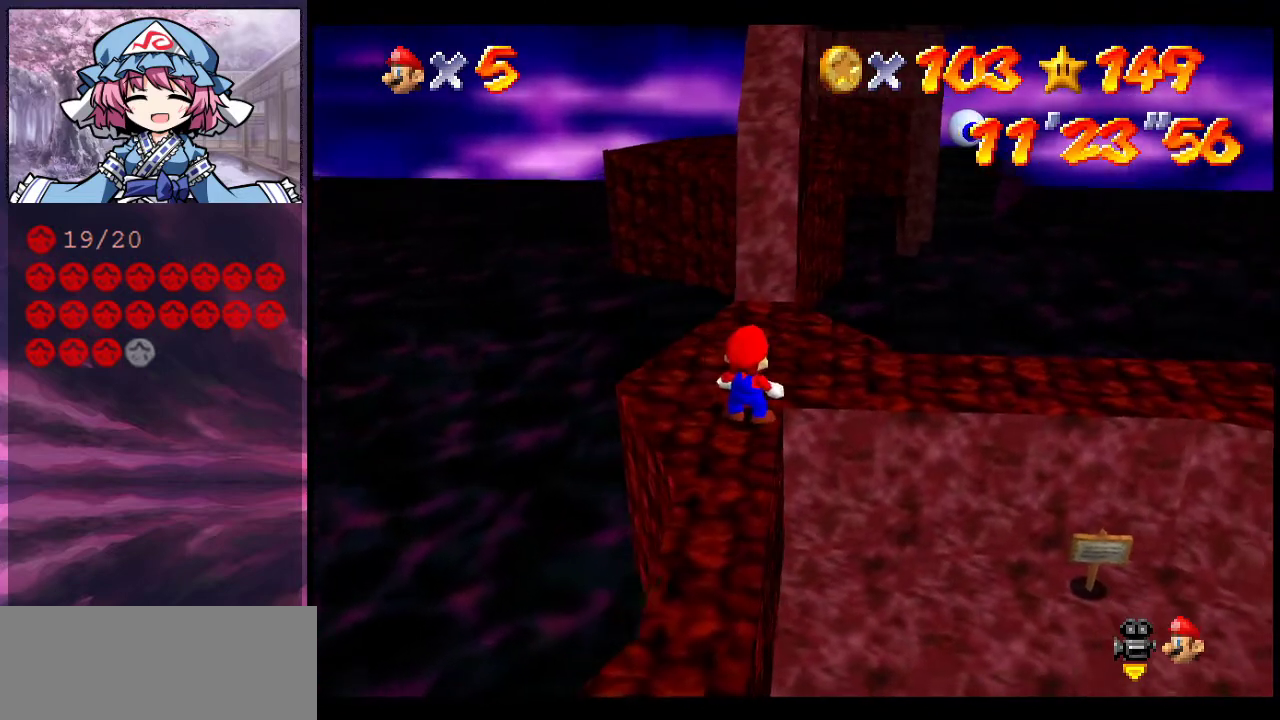
{"dt_ms": 400, "buttons": ["A"], "left_stick": "up", "events": [[367, "A", "down"], [400, "left_stick", "up"]]}
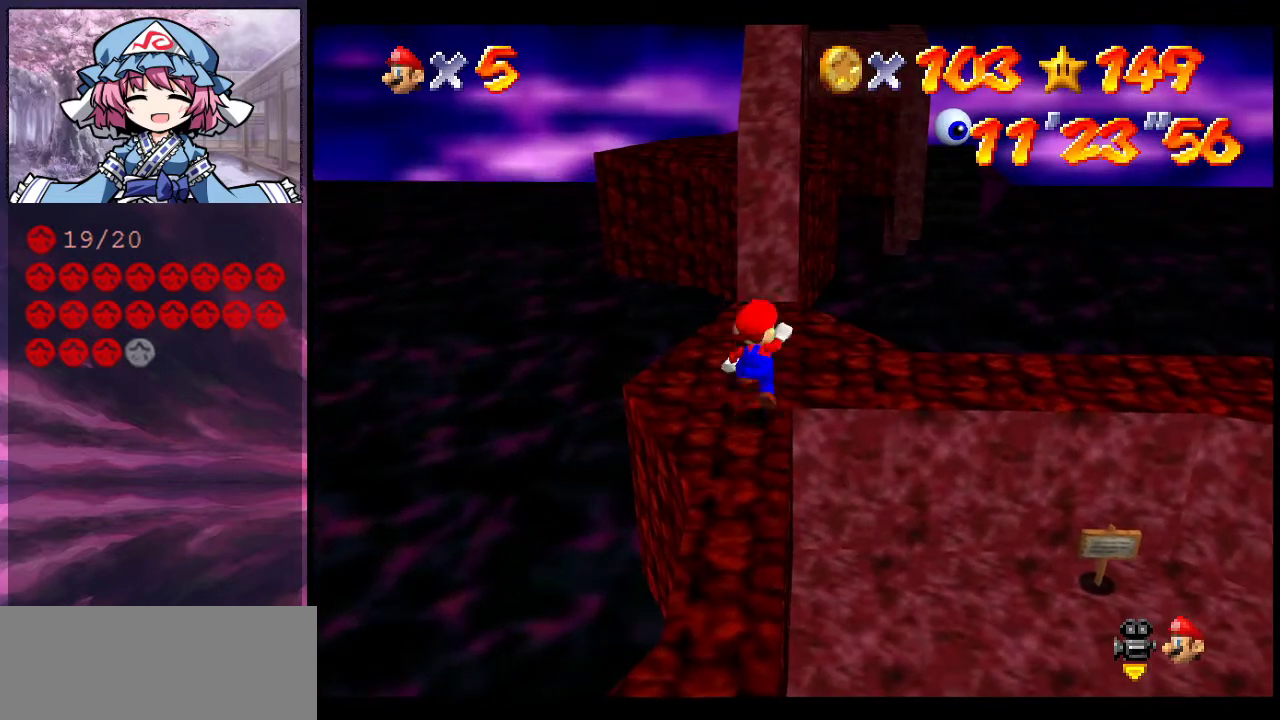
{"dt_ms": 800, "buttons": [], "left_stick": "center", "events": [[33, "A", "up"], [300, "left_stick", "up-right"], [433, "left_stick", "center"], [700, "left_stick", "up-right"], [767, "left_stick", "center"]]}
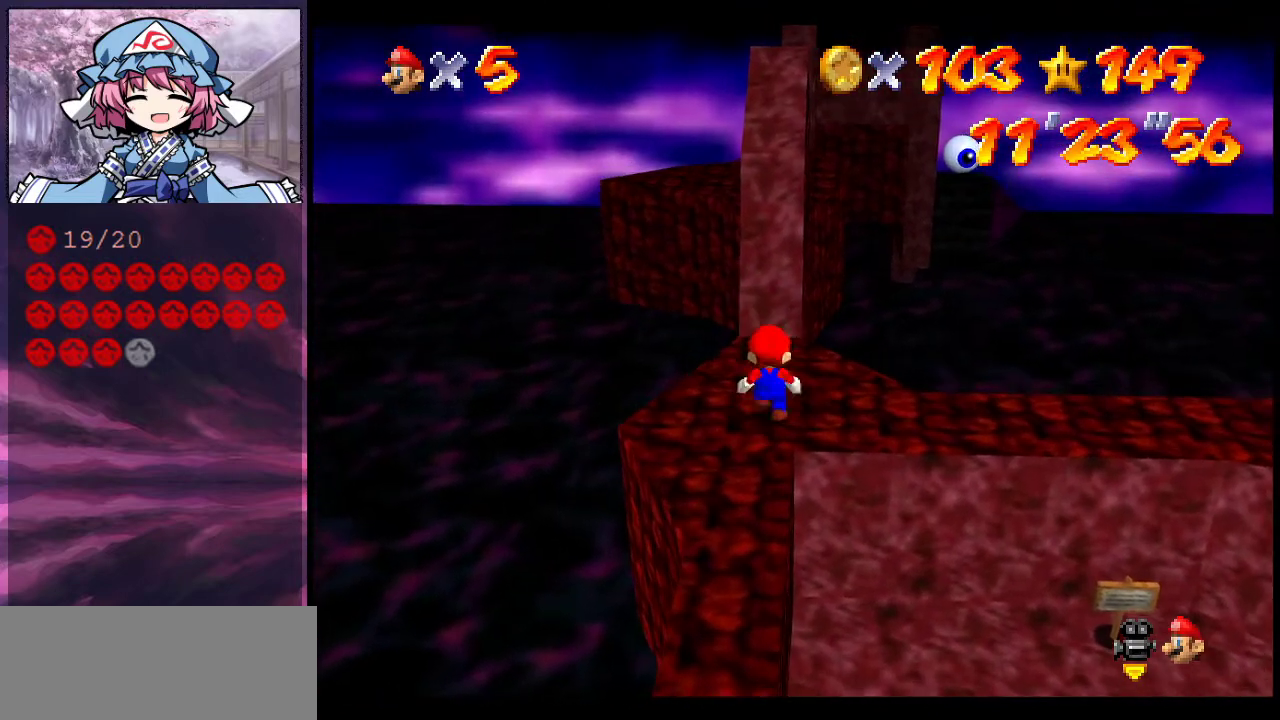
{"dt_ms": 300, "buttons": [], "left_stick": "center", "events": []}
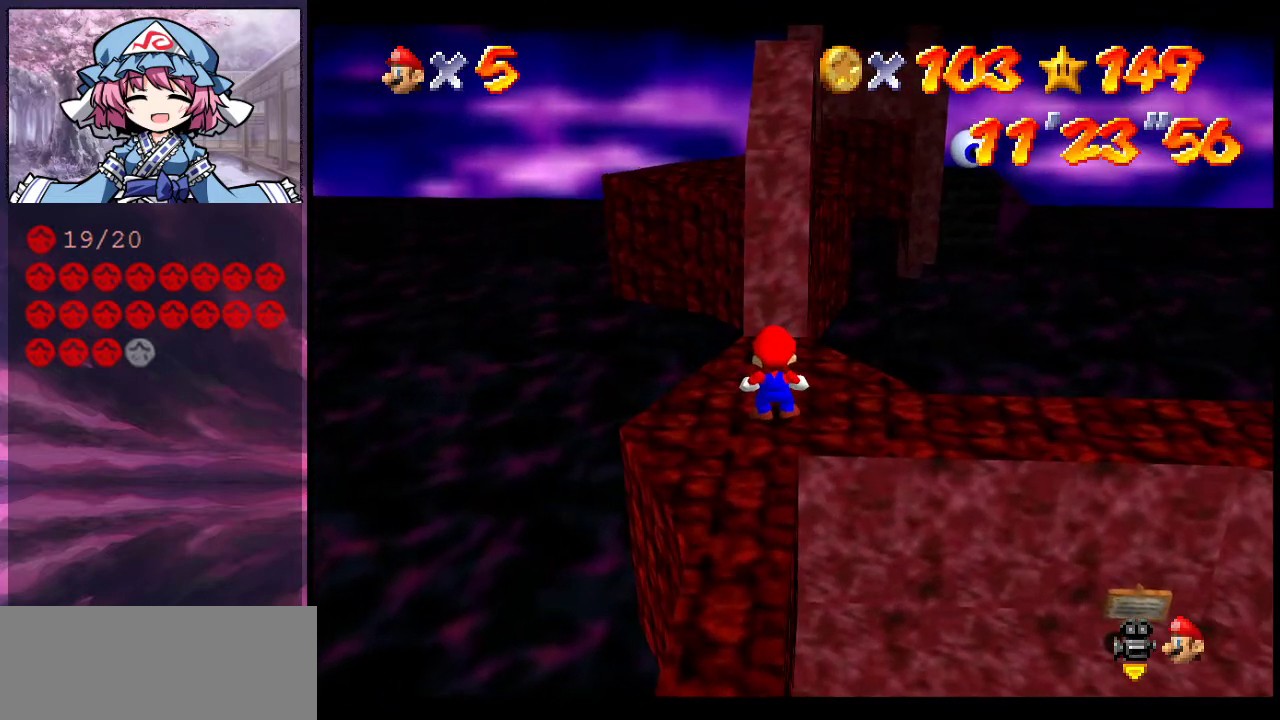
{"dt_ms": 500, "buttons": [], "left_stick": "center", "events": [[167, "left_stick", "down-left"], [433, "left_stick", "center"]]}
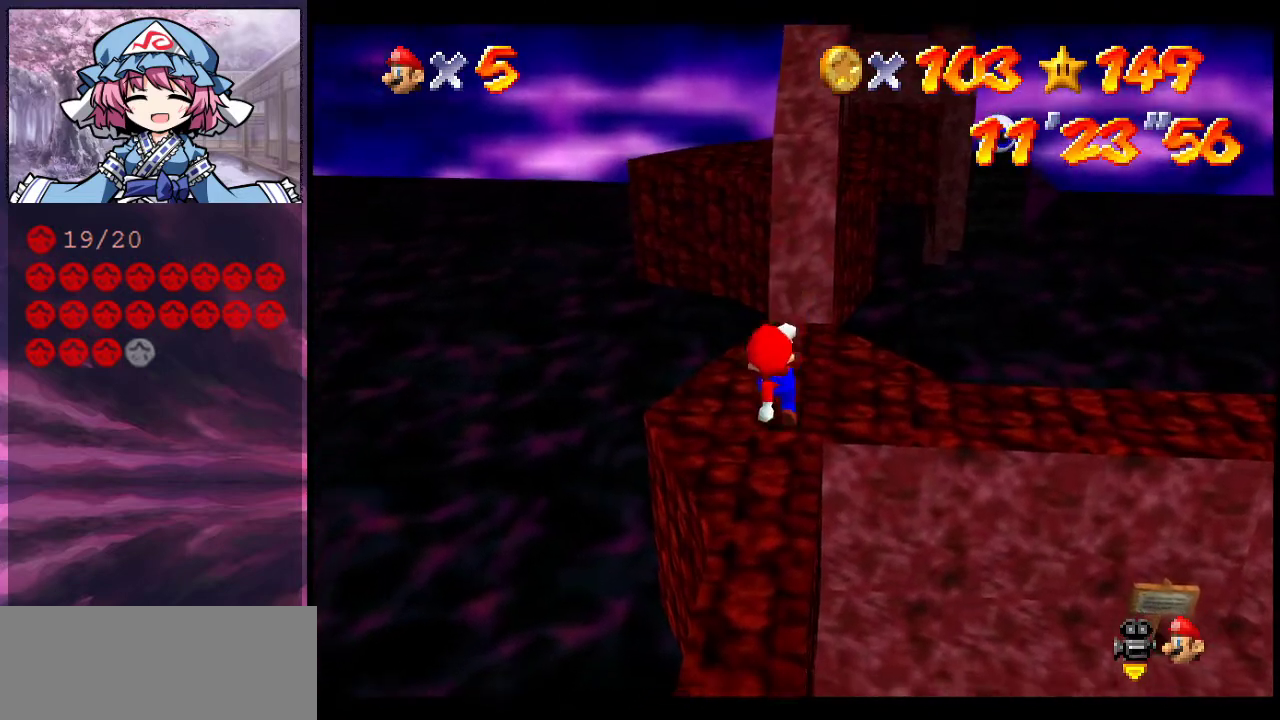
{"dt_ms": 400, "buttons": [], "left_stick": "center", "events": []}
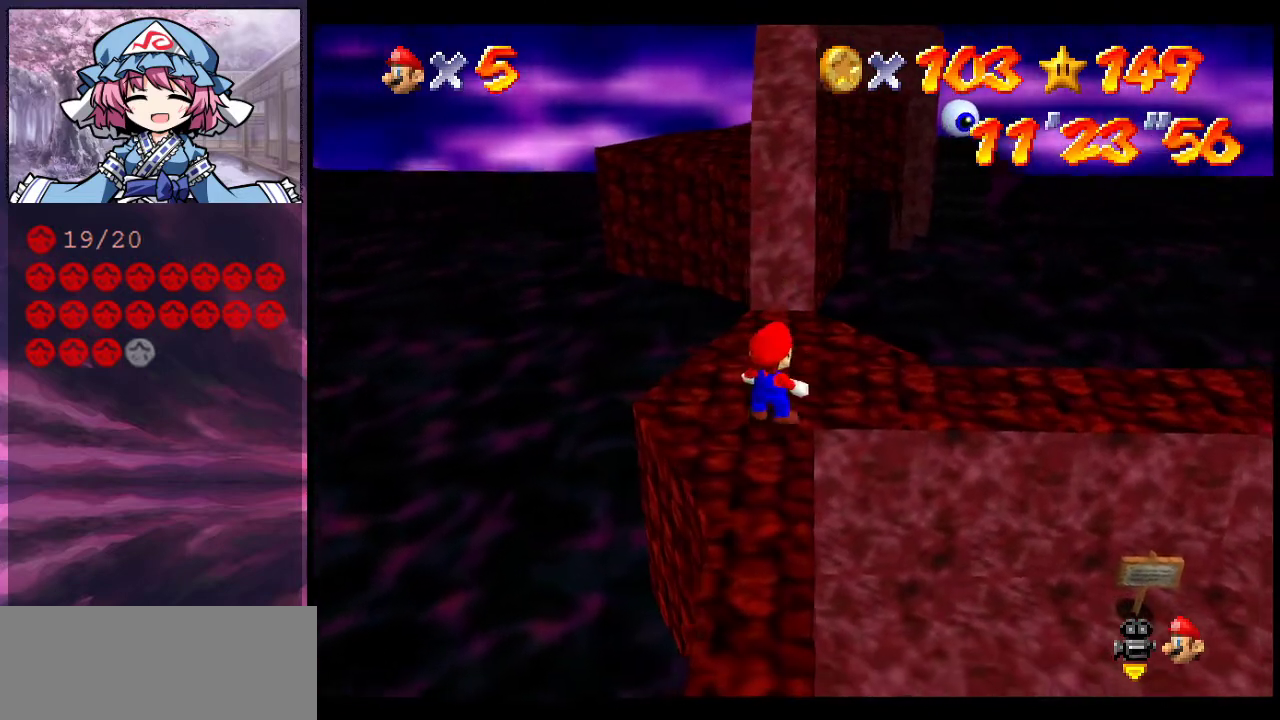
{"dt_ms": 800, "buttons": [], "left_stick": "center", "events": [[467, "left_stick", "down"], [700, "left_stick", "center"]]}
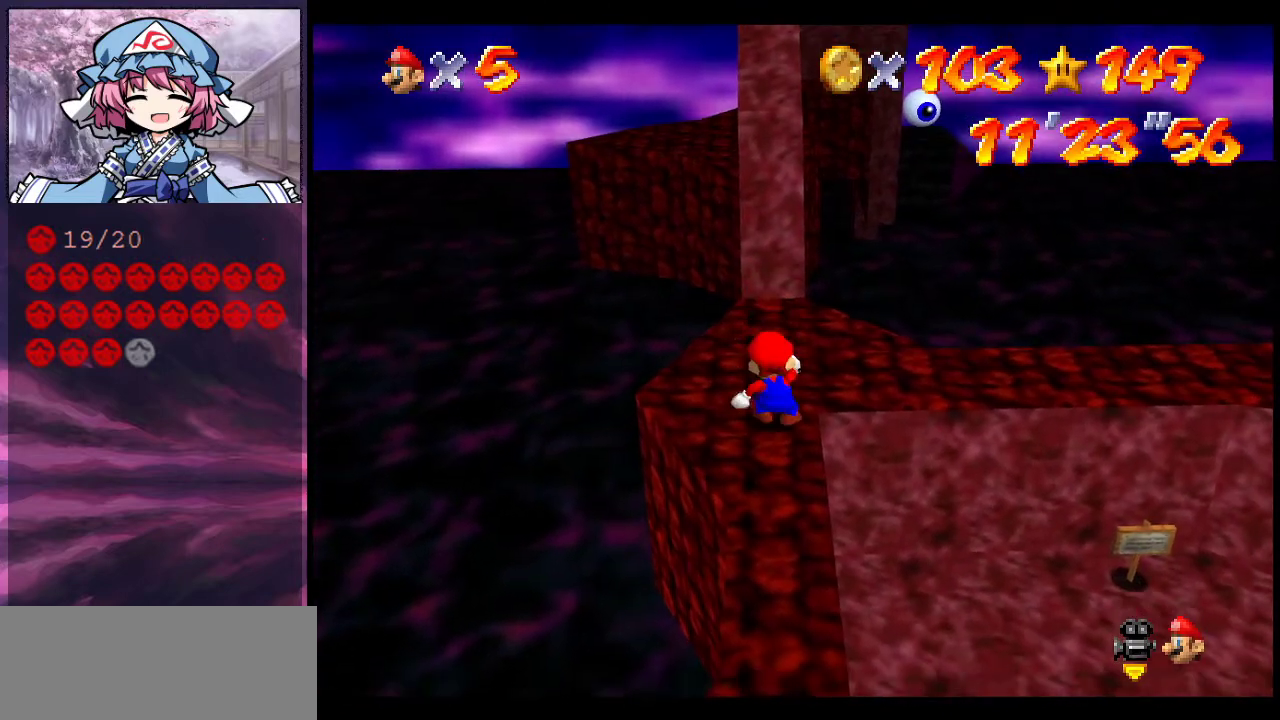
{"dt_ms": 300, "buttons": [], "left_stick": "up", "events": [[167, "left_stick", "down"], [233, "left_stick", "up"]]}
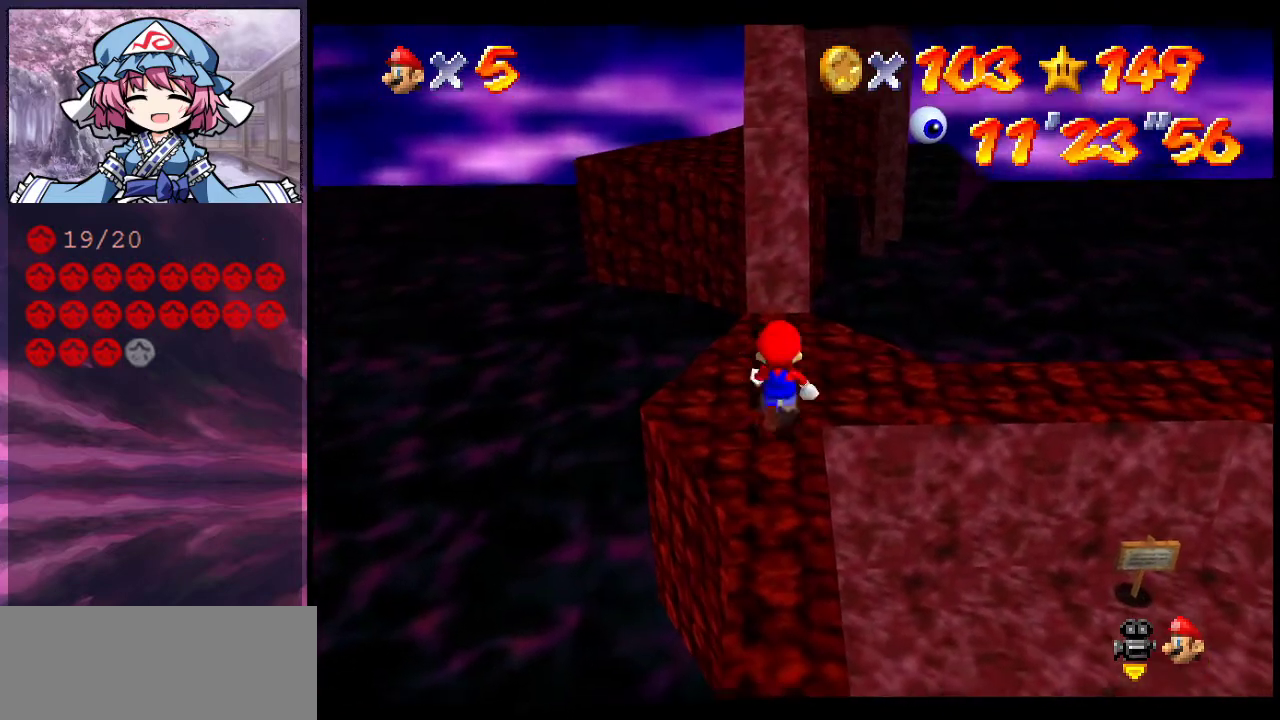
{"dt_ms": 500, "buttons": ["A"], "left_stick": "up", "events": [[33, "A", "down"], [33, "B", "down"], [33, "left_stick", "center"], [133, "A", "up"], [133, "B", "up"], [267, "left_stick", "up"], [467, "A", "down"]]}
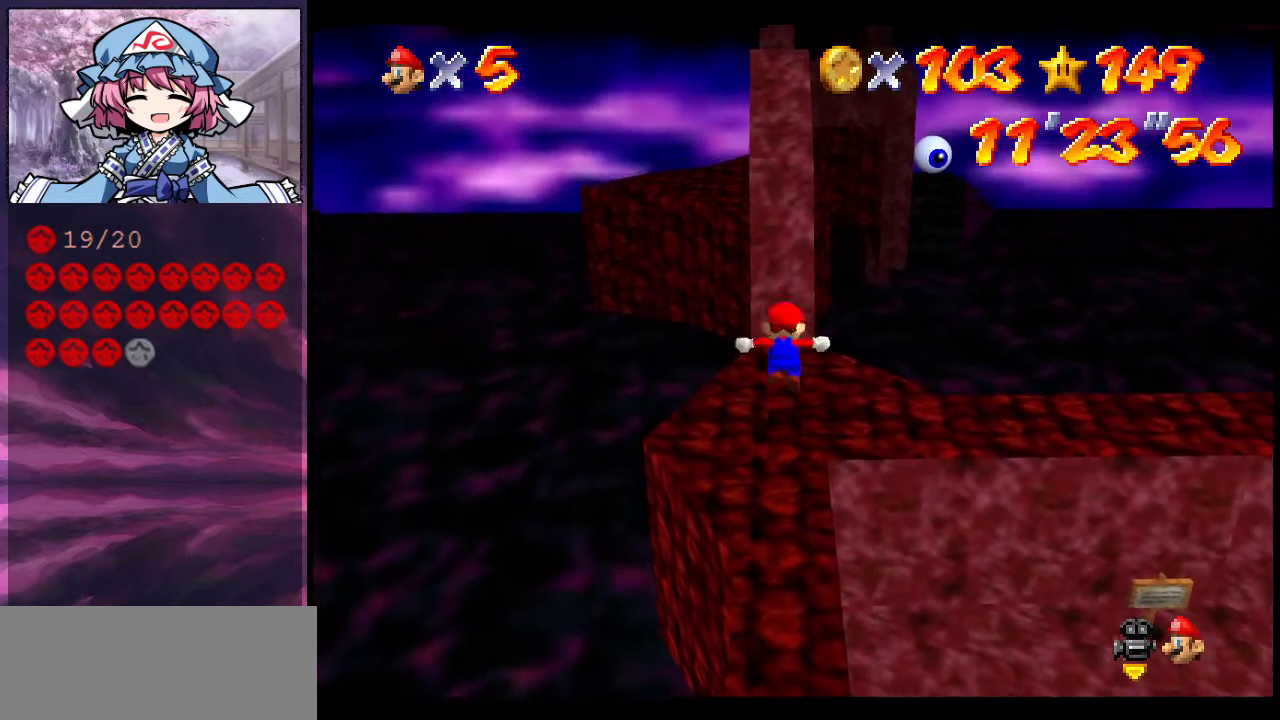
{"dt_ms": 500, "buttons": ["A", "B"], "left_stick": "up", "events": [[367, "left_stick", "down"], [500, "B", "down"], [500, "left_stick", "up"]]}
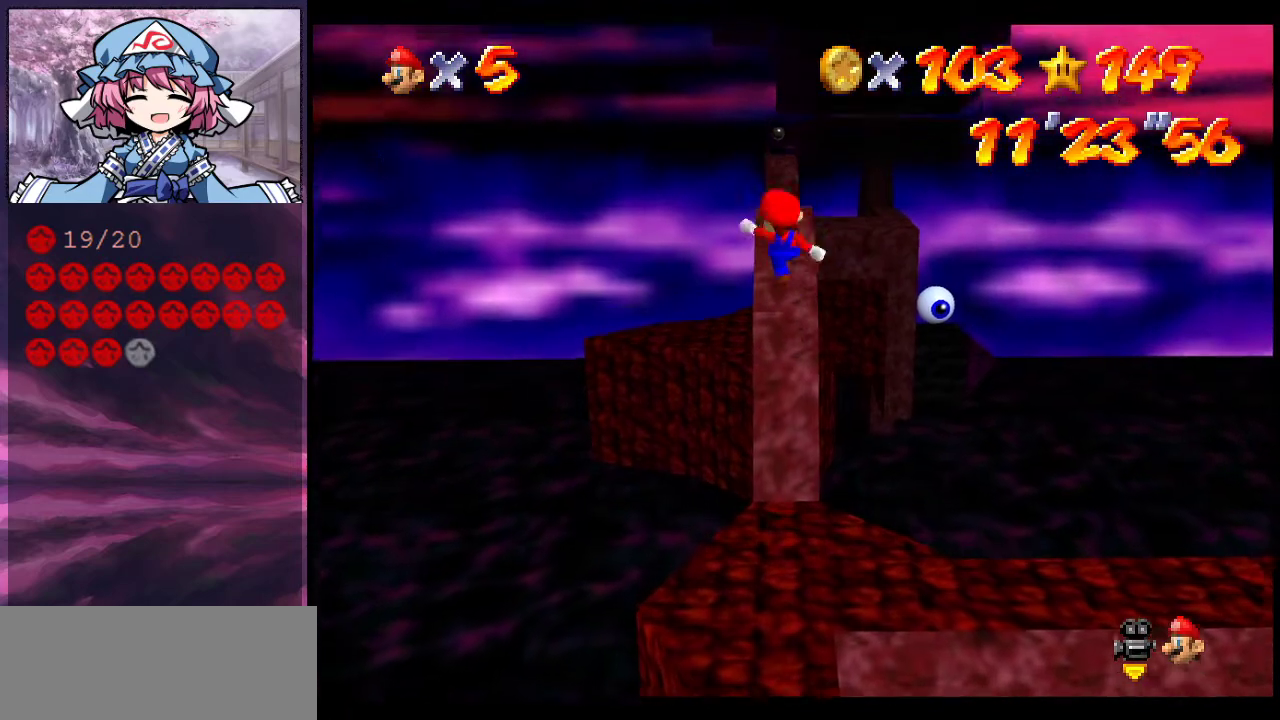
{"dt_ms": 500, "buttons": [], "left_stick": "up", "events": [[100, "left_stick", "up-left"], [133, "A", "up"], [133, "B", "up"], [167, "left_stick", "up"]]}
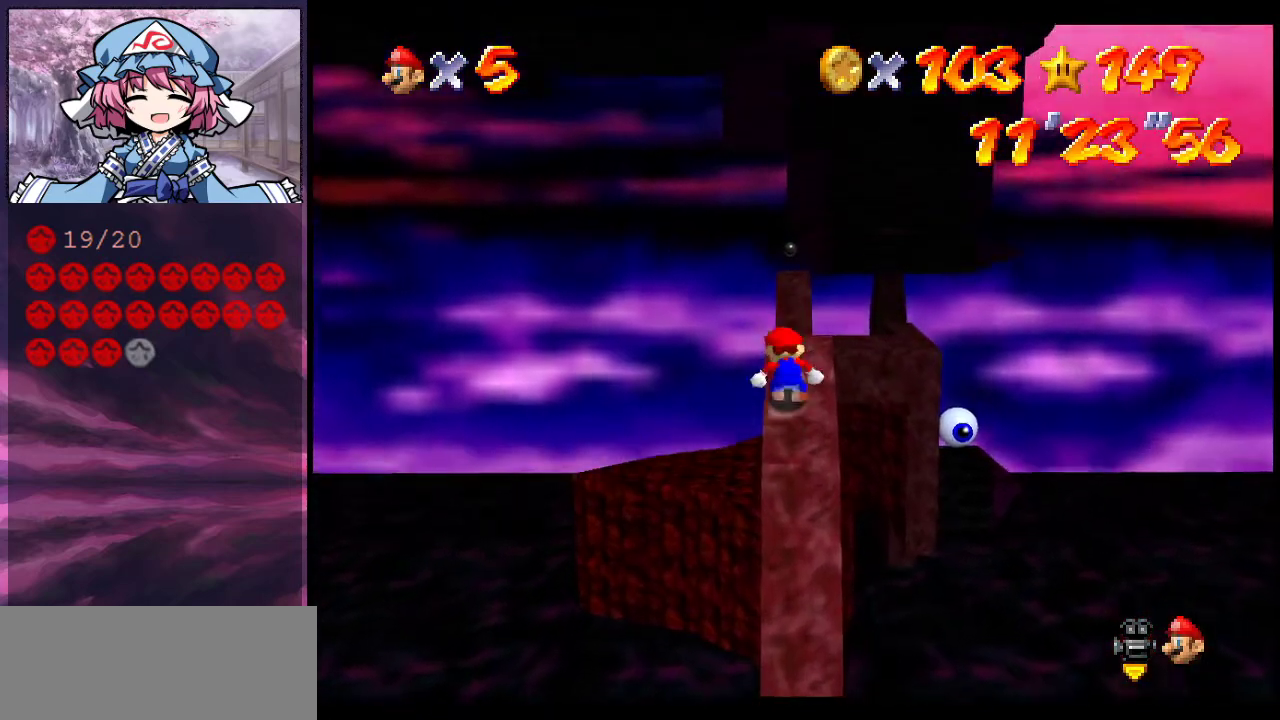
{"dt_ms": 300, "buttons": [], "left_stick": "up", "events": []}
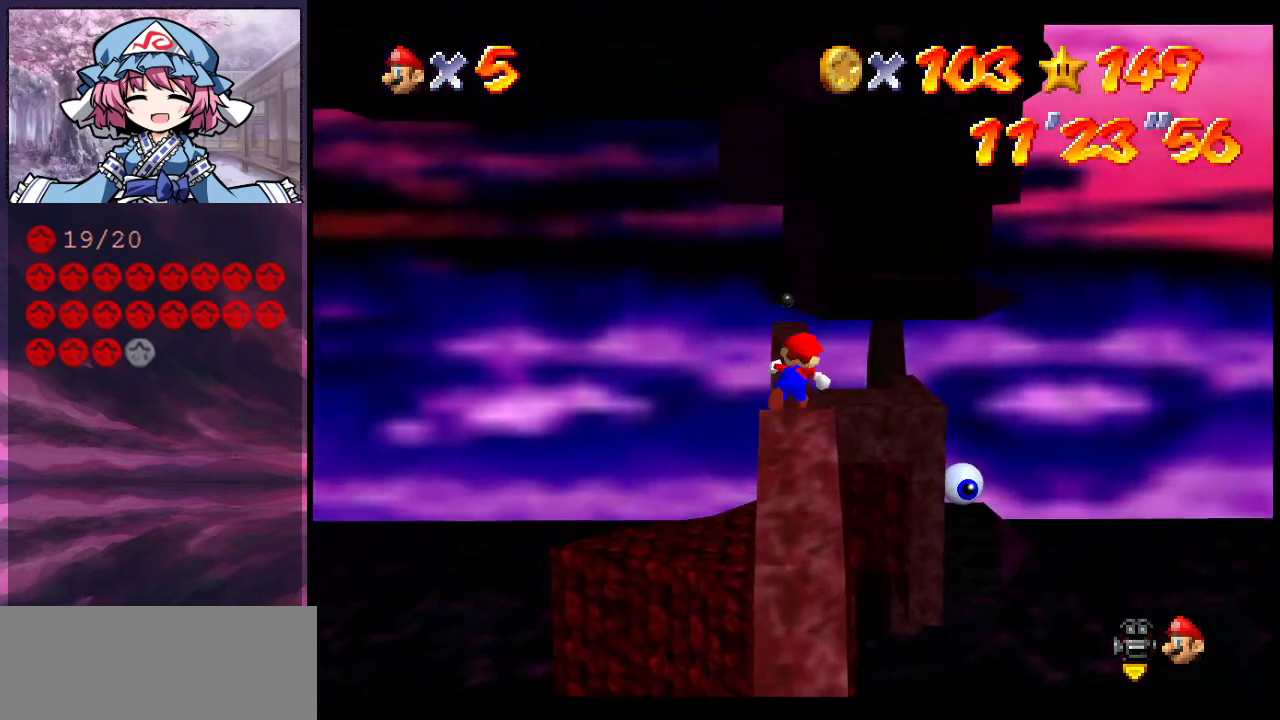
{"dt_ms": 700, "buttons": ["Z"], "left_stick": "up-right", "events": [[67, "Z", "down"], [133, "A", "down"], [433, "left_stick", "up-right"], [533, "left_stick", "right"], [600, "A", "up"], [633, "left_stick", "up-right"]]}
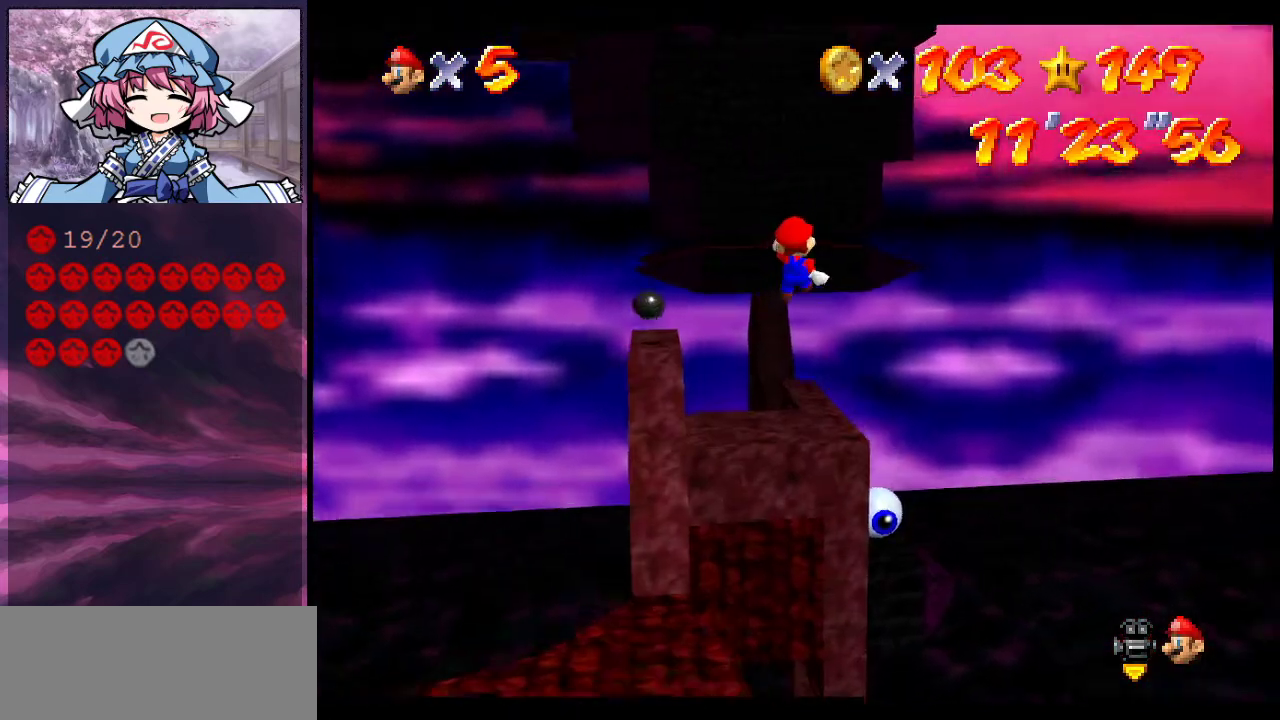
{"dt_ms": 500, "buttons": ["Z"], "left_stick": "center", "events": [[267, "left_stick", "down"], [367, "left_stick", "down-right"], [500, "left_stick", "center"]]}
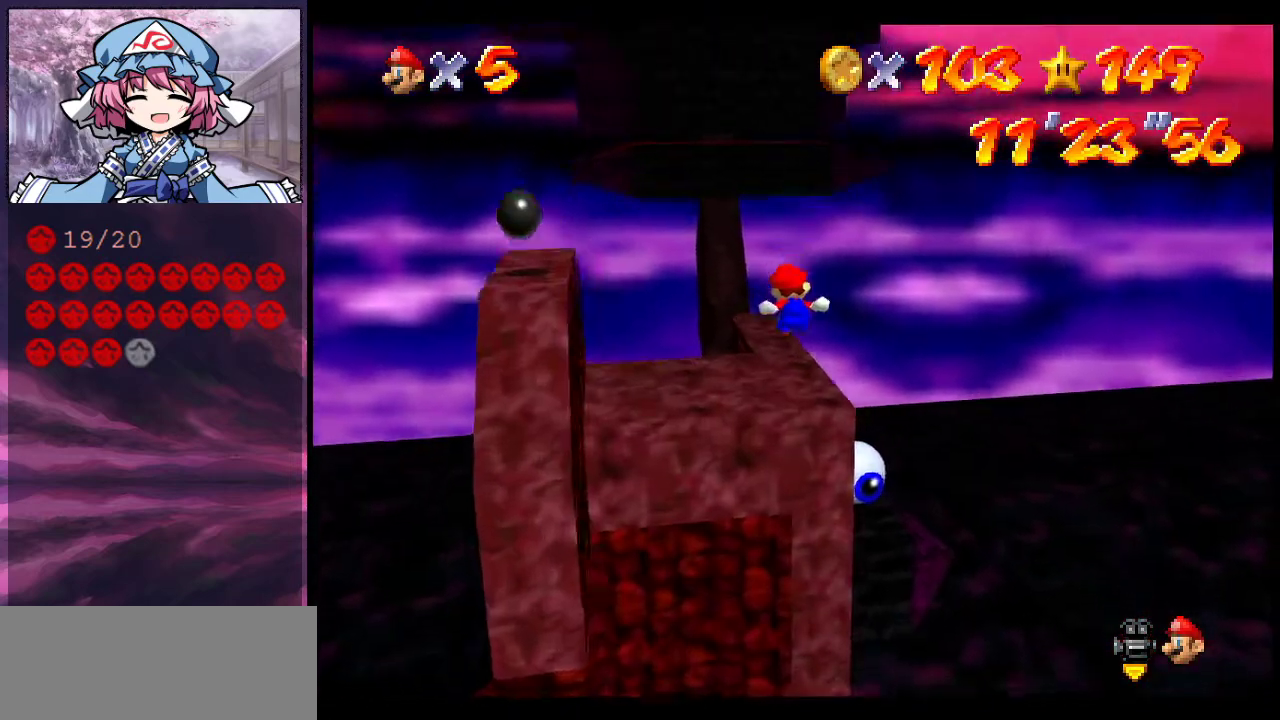
{"dt_ms": 500, "buttons": [], "left_stick": "up", "events": [[67, "Z", "up"], [500, "left_stick", "up"]]}
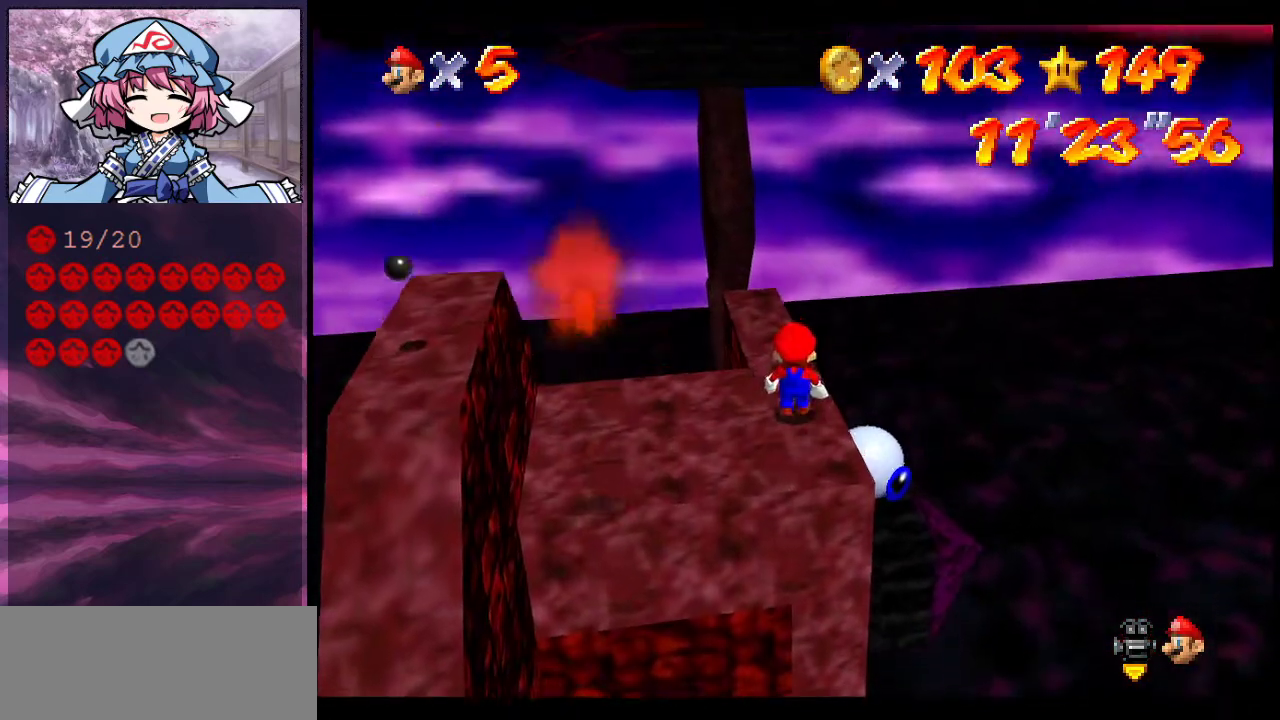
{"dt_ms": 500, "buttons": ["A"], "left_stick": "center", "events": [[100, "left_stick", "center"], [233, "A", "down"]]}
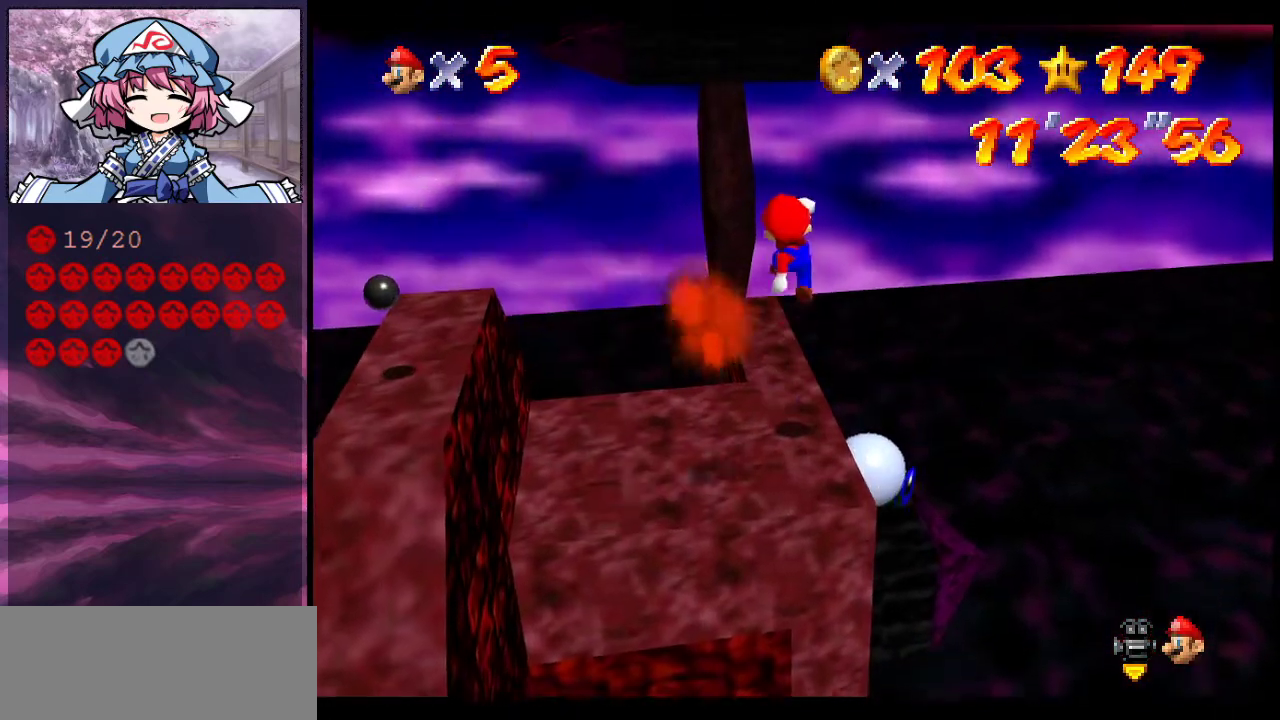
{"dt_ms": 300, "buttons": ["A", "B"], "left_stick": "down-left", "events": [[100, "left_stick", "left"], [133, "B", "down"], [167, "left_stick", "down-left"]]}
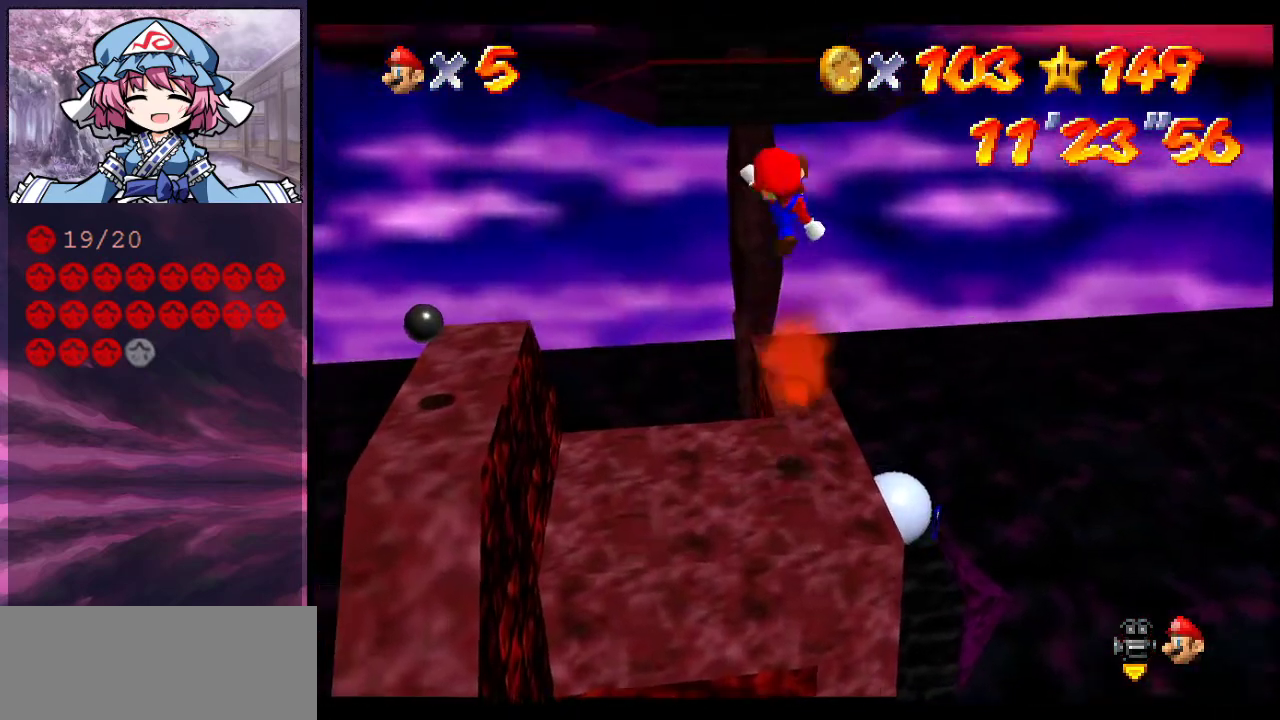
{"dt_ms": 700, "buttons": [], "left_stick": "center", "events": [[33, "B", "up"], [33, "left_stick", "left"], [100, "A", "up"], [167, "left_stick", "center"]]}
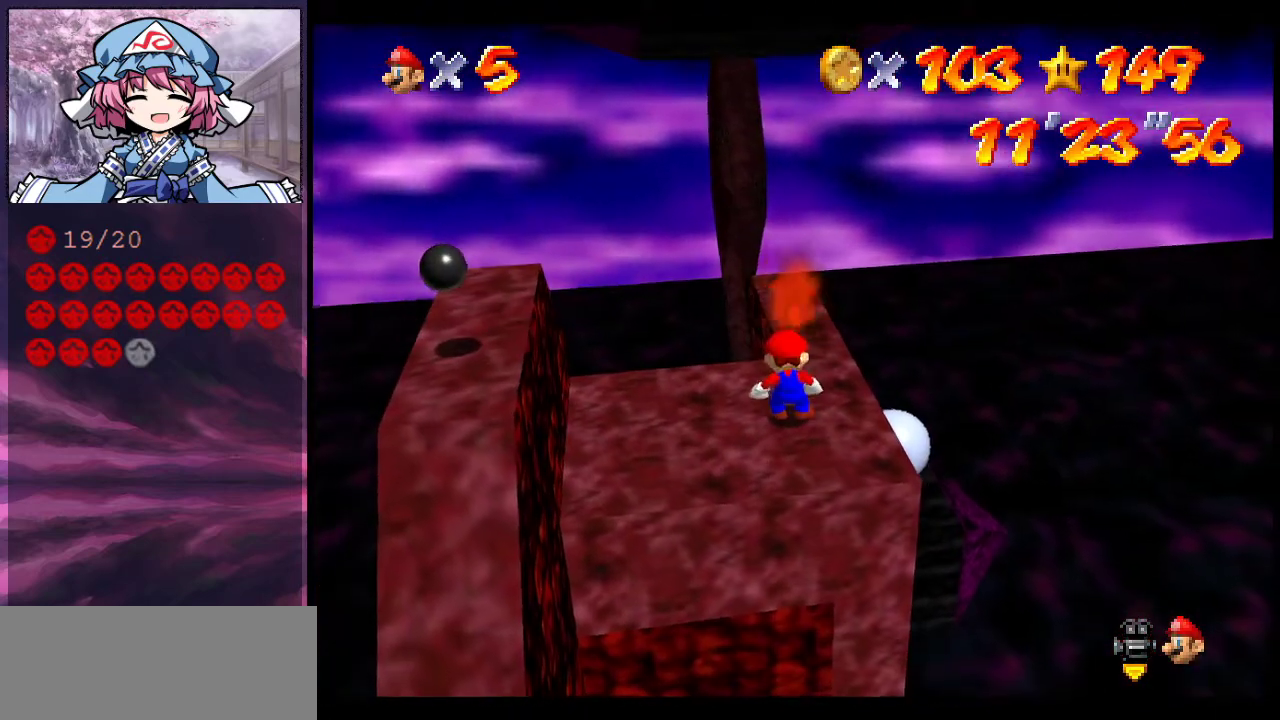
{"dt_ms": 700, "buttons": [], "left_stick": "center", "events": [[633, "left_stick", "up"], [700, "left_stick", "center"]]}
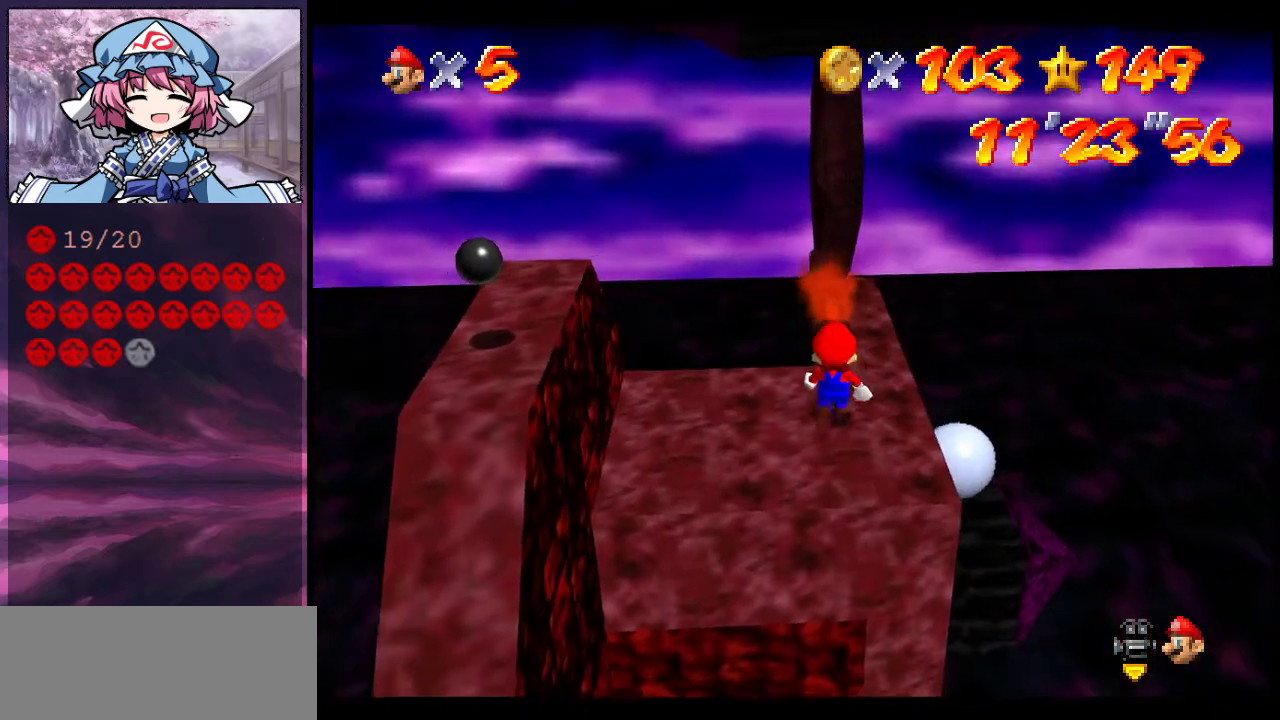
{"dt_ms": 300, "buttons": ["A"], "left_stick": "center", "events": [[300, "A", "down"]]}
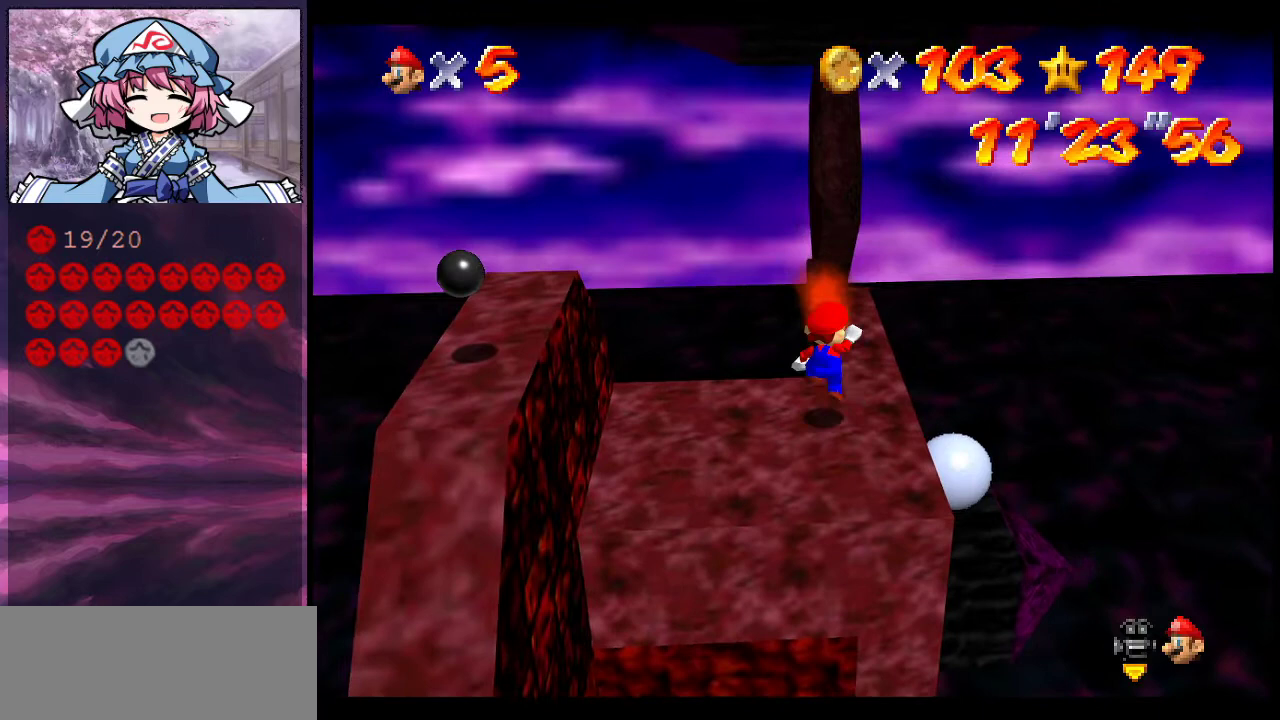
{"dt_ms": 700, "buttons": [], "left_stick": "center", "events": [[33, "A", "up"], [133, "left_stick", "down"], [400, "left_stick", "center"], [667, "B", "down"], [700, "B", "up"]]}
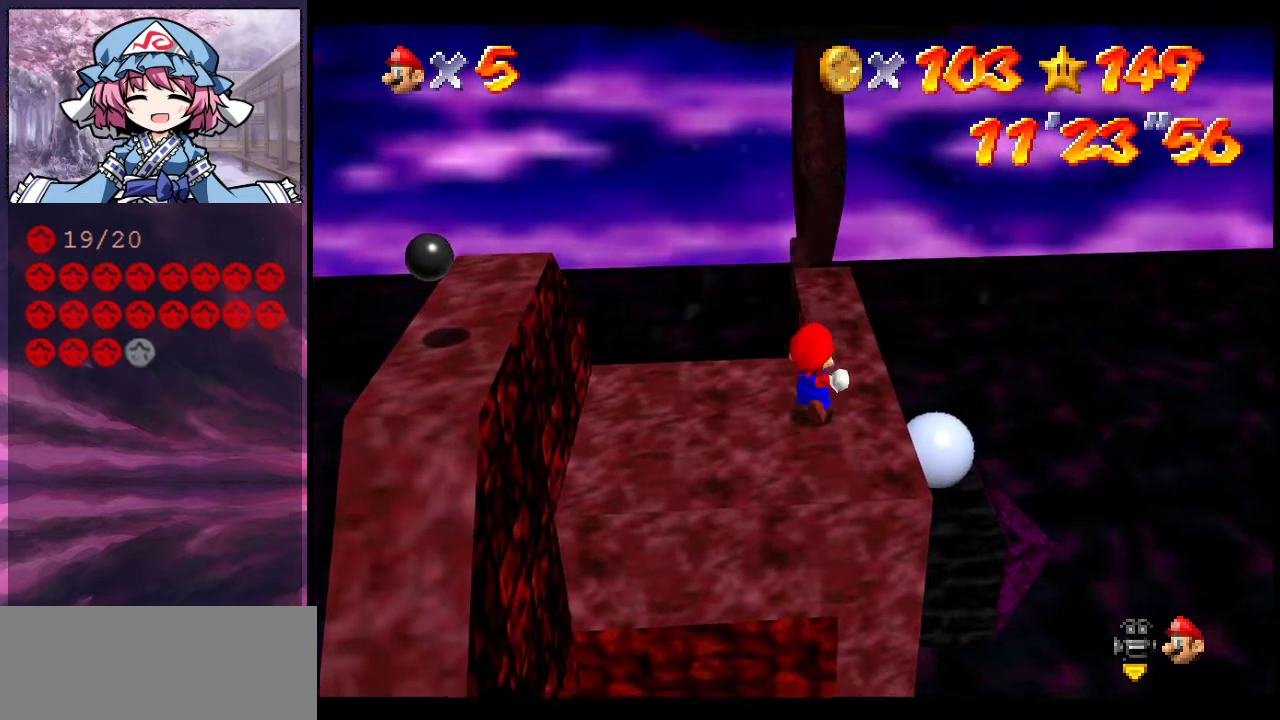
{"dt_ms": 300, "buttons": [], "left_stick": "up", "events": [[33, "left_stick", "up"], [200, "A", "down"], [300, "A", "up"]]}
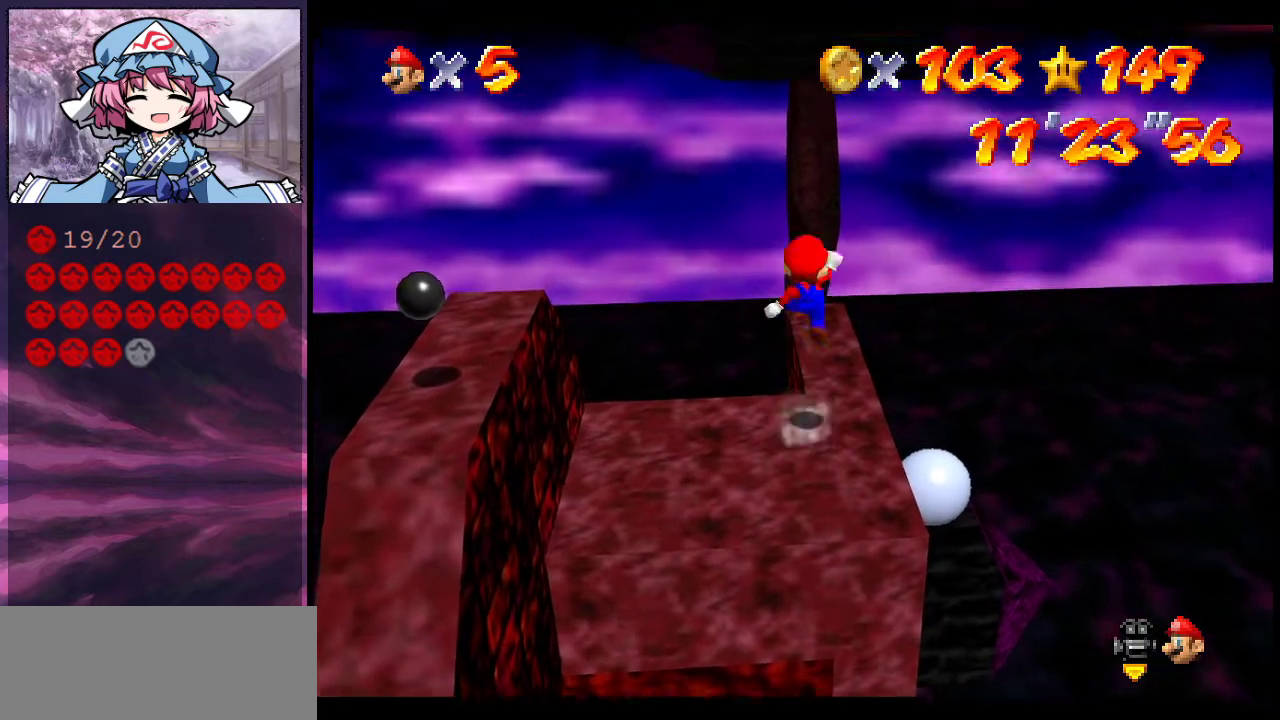
{"dt_ms": 600, "buttons": [], "left_stick": "center", "events": [[67, "left_stick", "up-right"], [200, "left_stick", "center"]]}
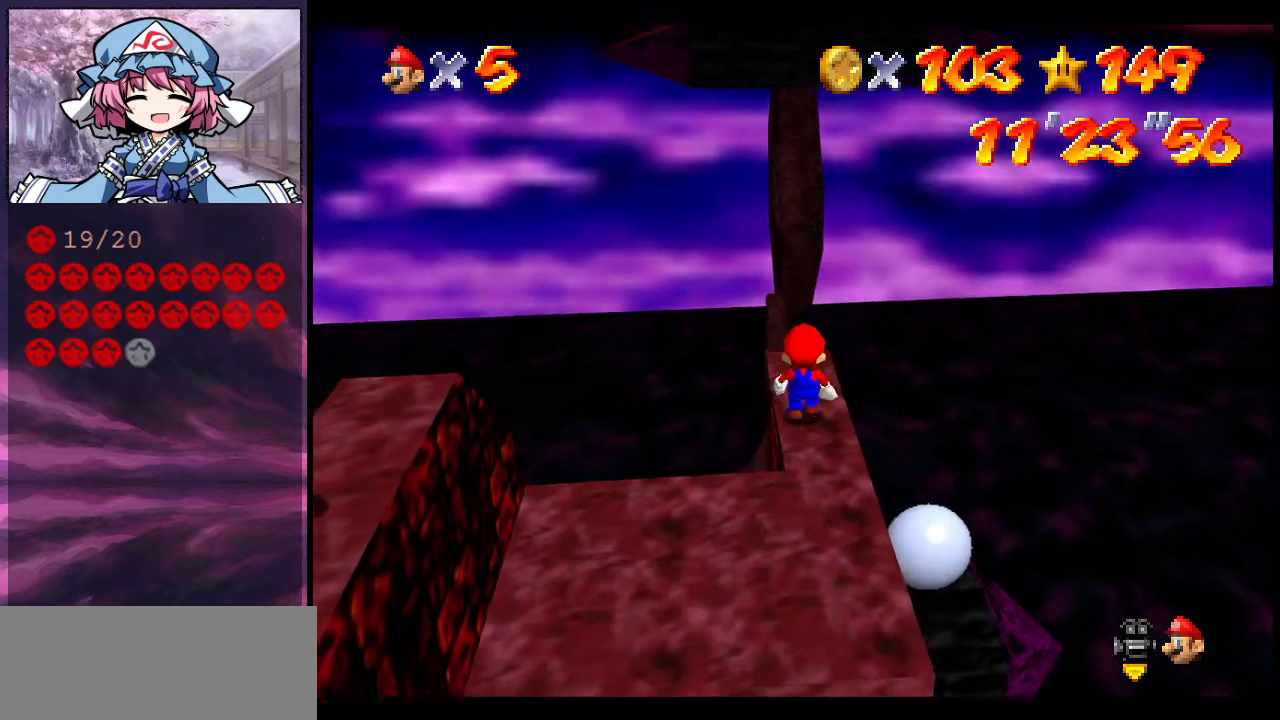
{"dt_ms": 400, "buttons": [], "left_stick": "center", "events": []}